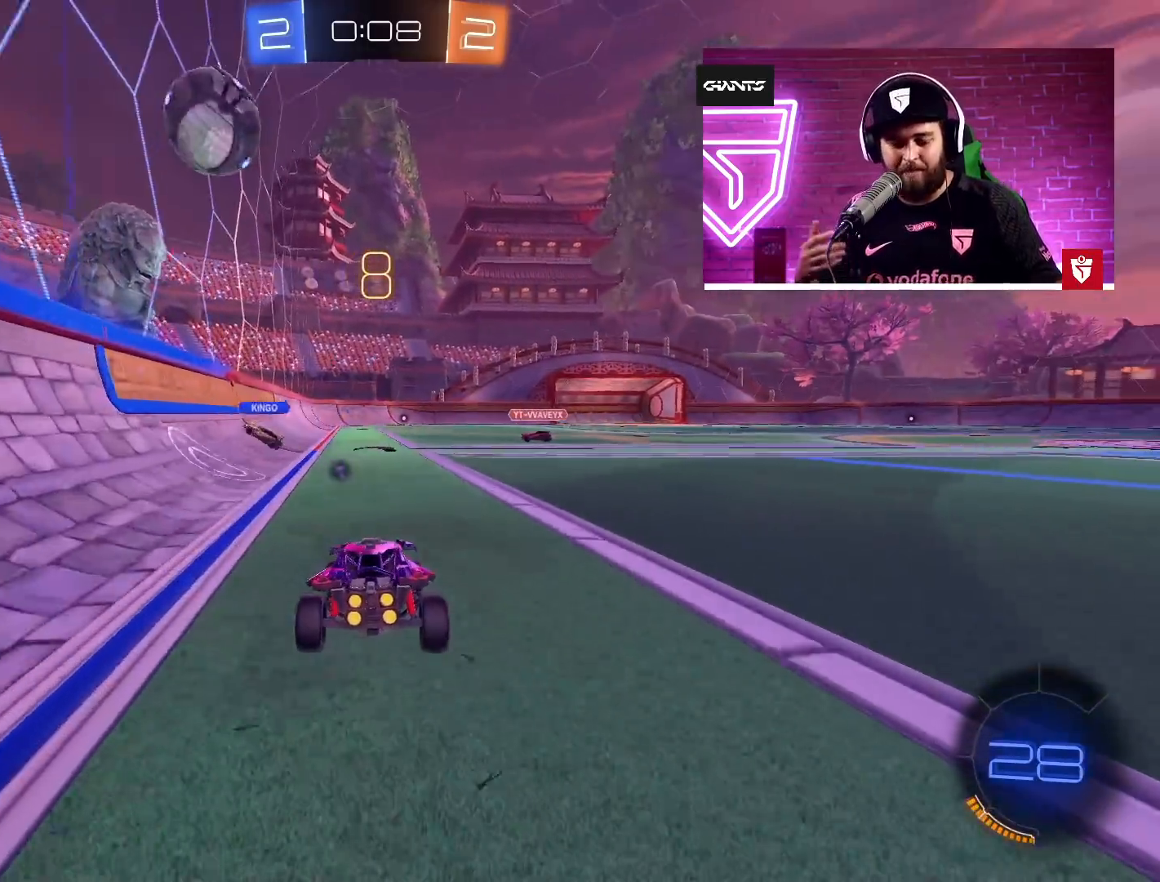
Gameplay with a controller (PlayStation layout); each line is a JSON object with the inputs held at the frame after it. "events" lists button and stick changes between this image and that frame as [ms after this image, input, new state], when the widget could be followed in between. Not read: right_stick.
{"buttons": ["R2"], "left_stick": "right", "events": [[50, "left_stick", "center"], [400, "left_stick", "right"]]}
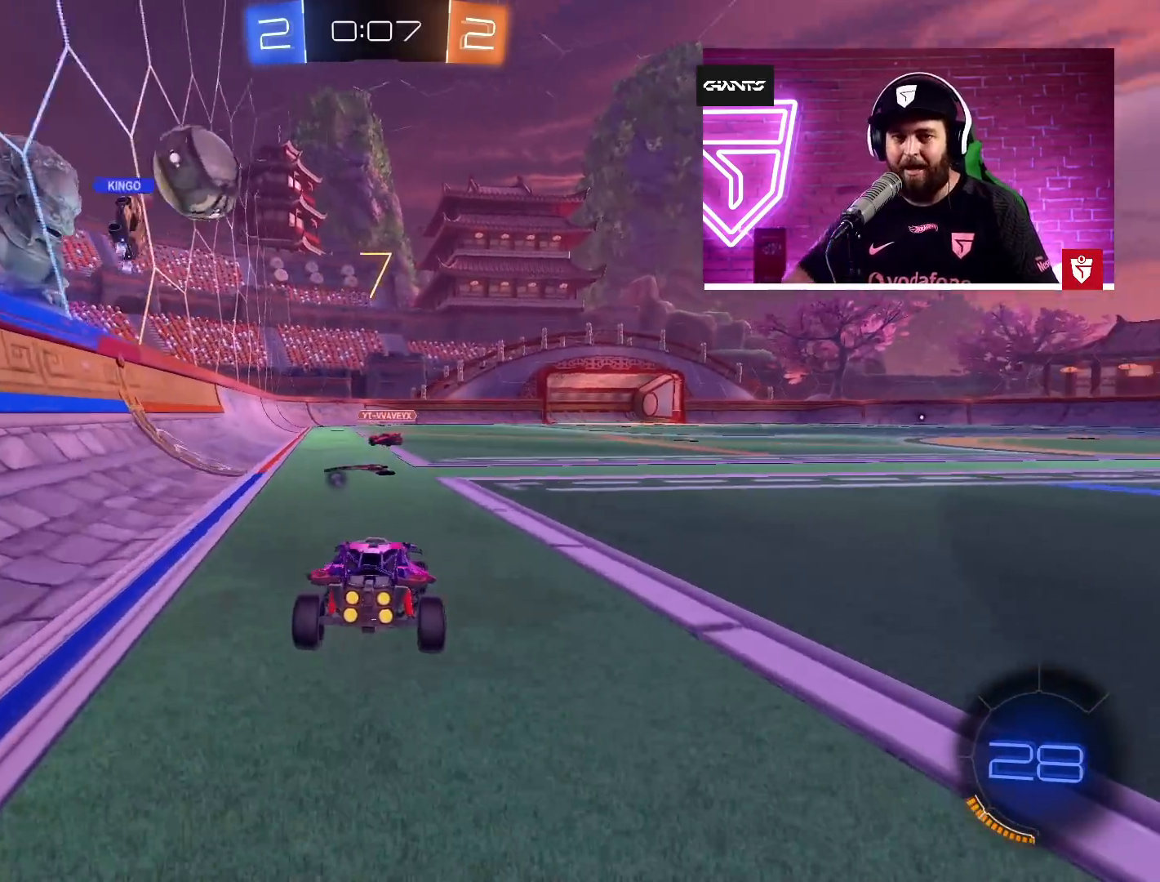
{"buttons": ["CROSS", "R2"], "left_stick": "right", "events": [[117, "left_stick", "center"], [300, "CROSS", "down"], [500, "left_stick", "right"]]}
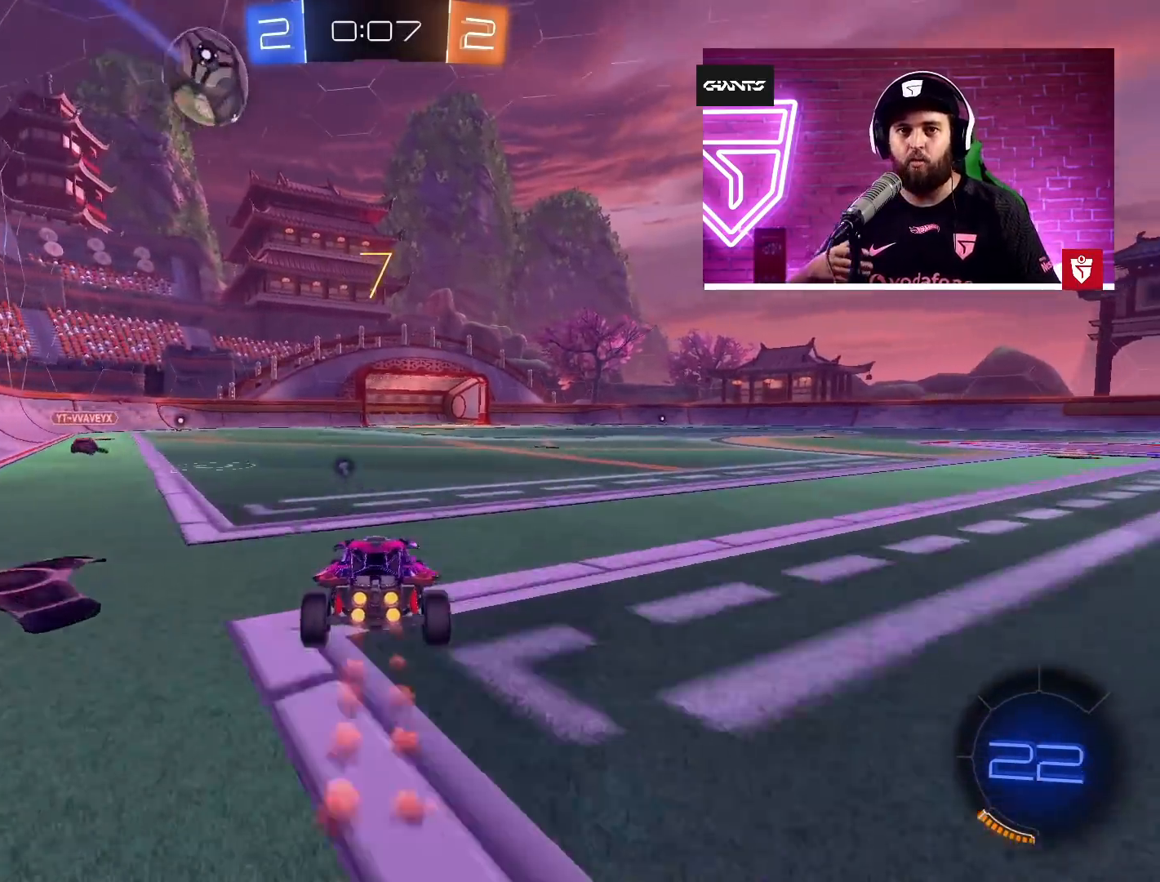
{"buttons": ["R2"], "left_stick": "center", "events": [[100, "SQUARE", "down"], [117, "L1", "down"], [150, "L3", "down"], [150, "left_stick", "up-left"], [217, "SQUARE", "up"], [267, "SQUARE", "down"], [350, "L3", "up"], [400, "L1", "up"], [417, "SQUARE", "up"], [450, "CROSS", "up"], [467, "left_stick", "center"]]}
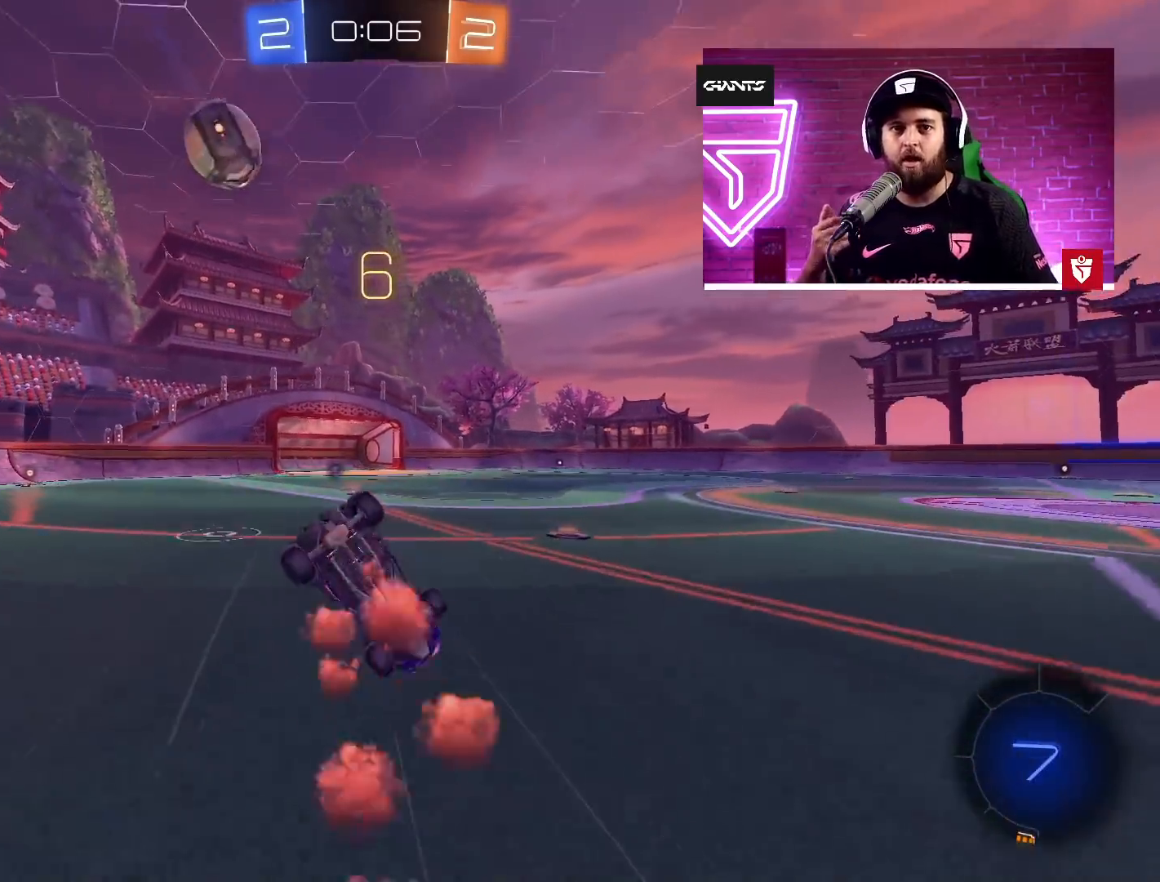
{"buttons": ["R2"], "left_stick": "center", "events": []}
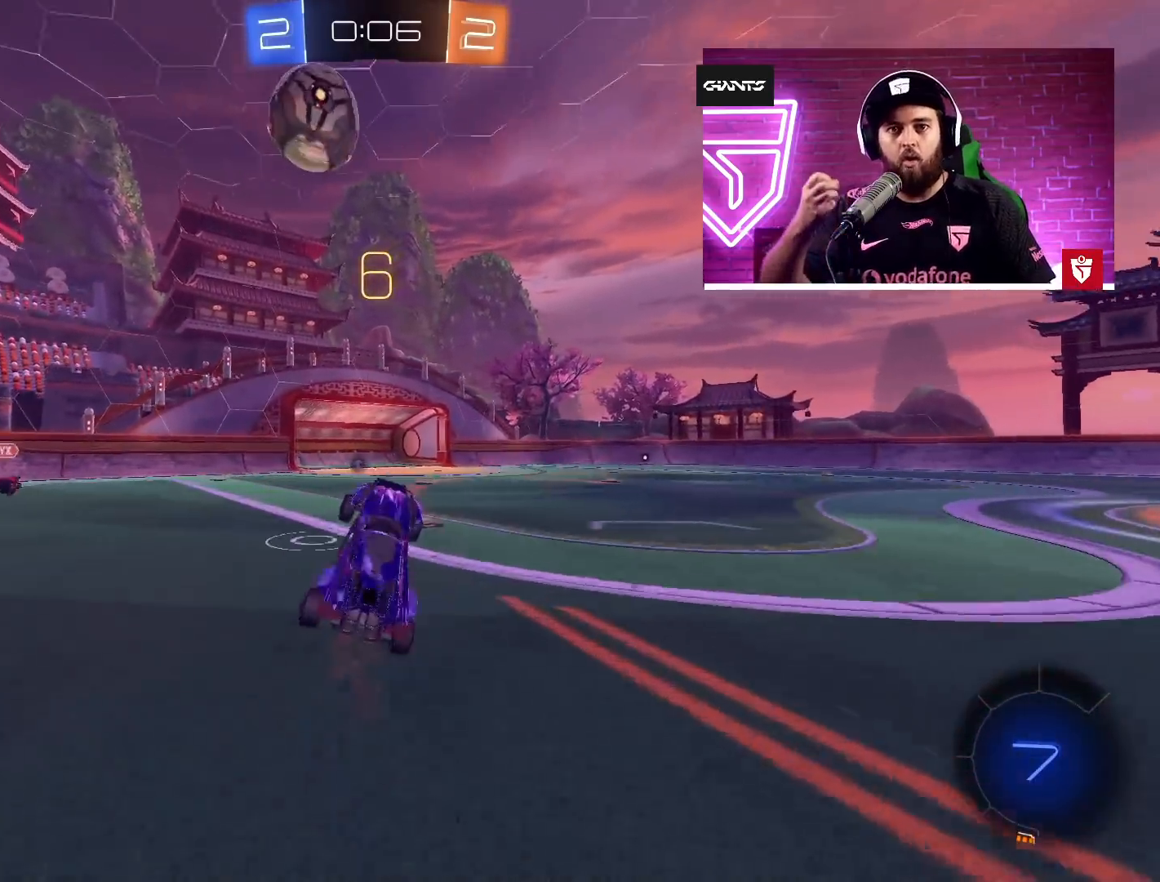
{"buttons": ["CROSS", "R2"], "left_stick": "right", "events": [[250, "left_stick", "right"], [367, "CROSS", "down"]]}
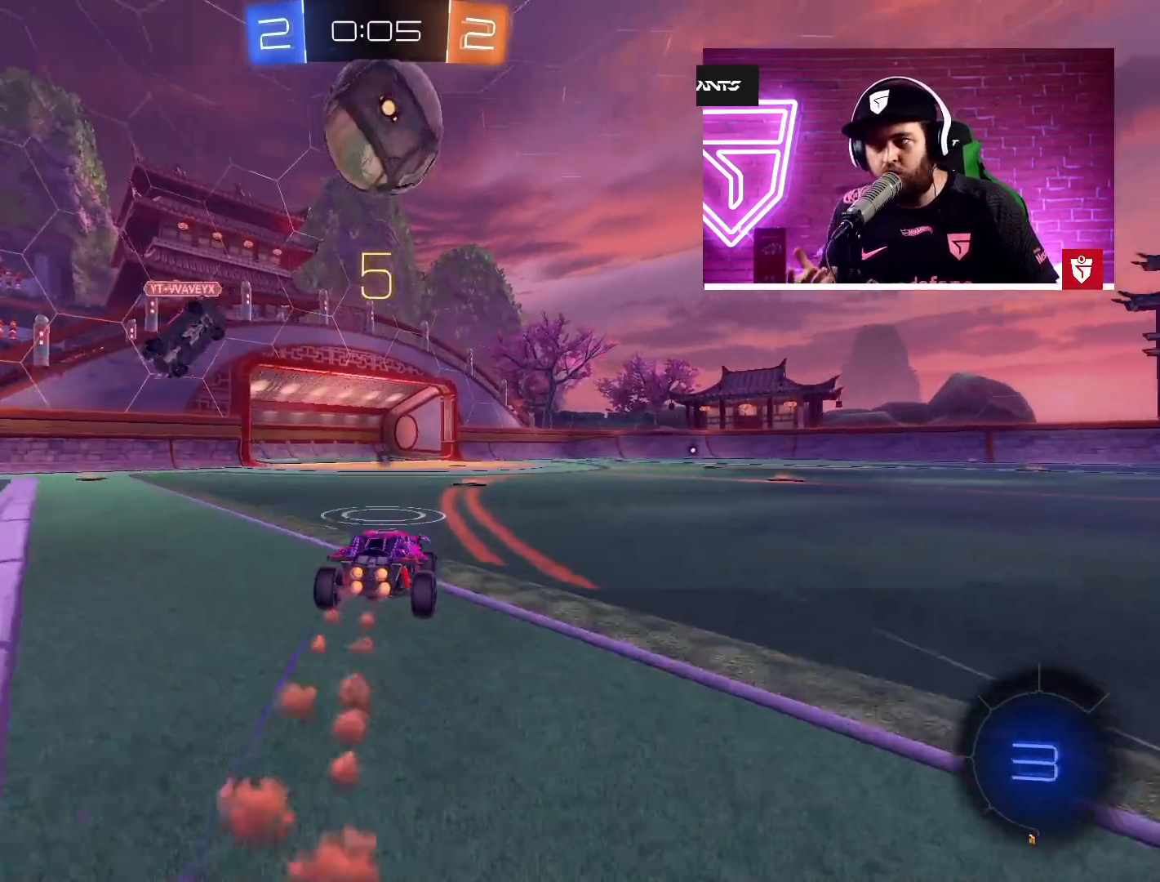
{"buttons": ["R2"], "left_stick": "center", "events": [[67, "left_stick", "center"], [367, "left_stick", "right"], [450, "CROSS", "up"], [500, "left_stick", "center"]]}
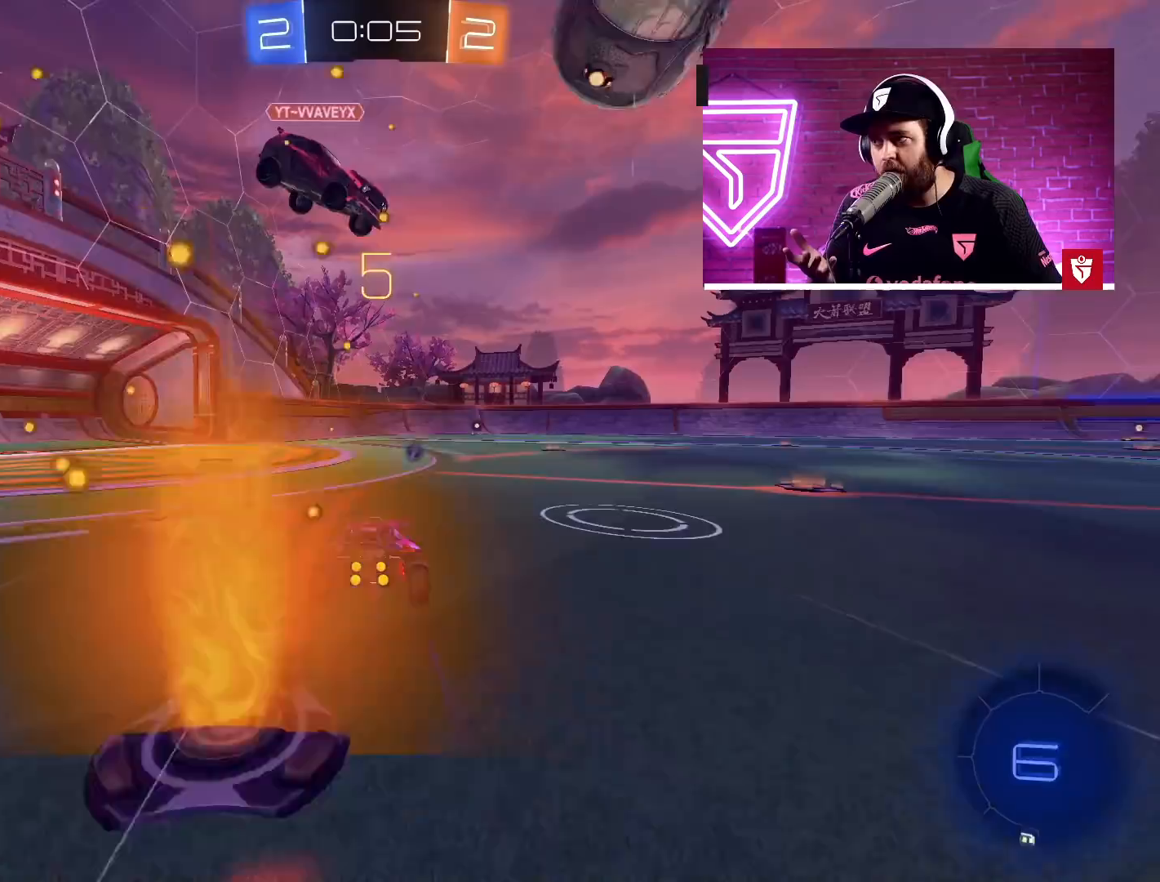
{"buttons": ["R2"], "left_stick": "center", "events": [[250, "left_stick", "right"], [400, "left_stick", "center"]]}
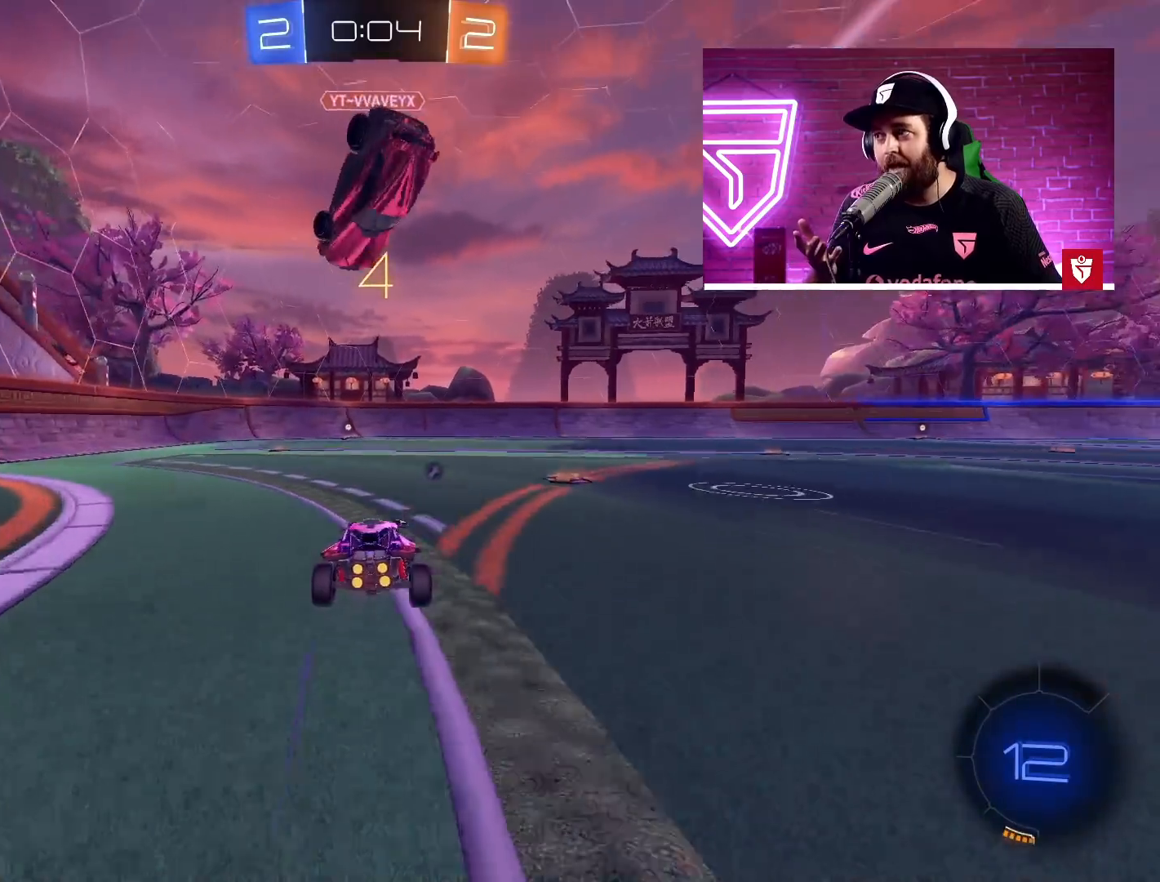
{"buttons": ["CROSS", "R2"], "left_stick": "right", "events": [[117, "left_stick", "left"], [283, "left_stick", "center"], [500, "CROSS", "down"], [500, "left_stick", "right"]]}
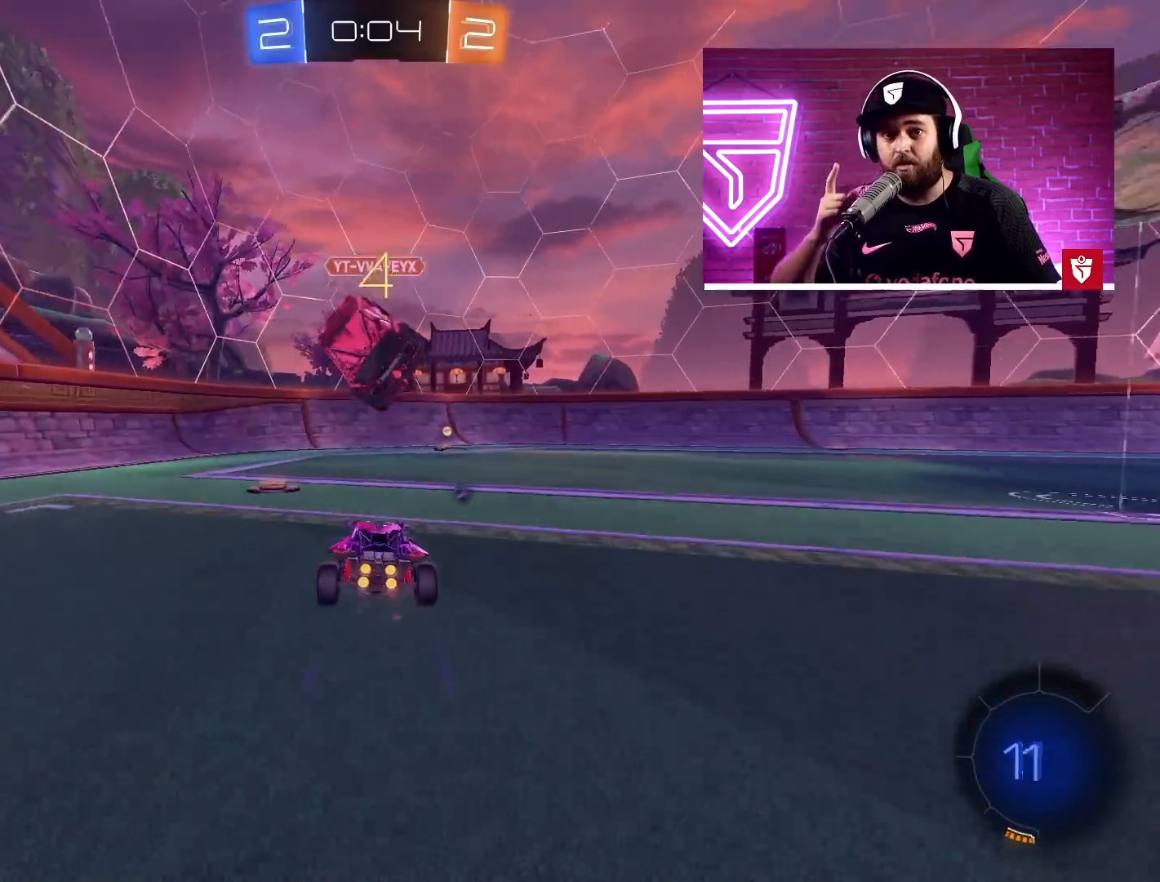
{"buttons": ["CROSS", "R2"], "left_stick": "right", "events": [[100, "left_stick", "center"], [467, "left_stick", "right"]]}
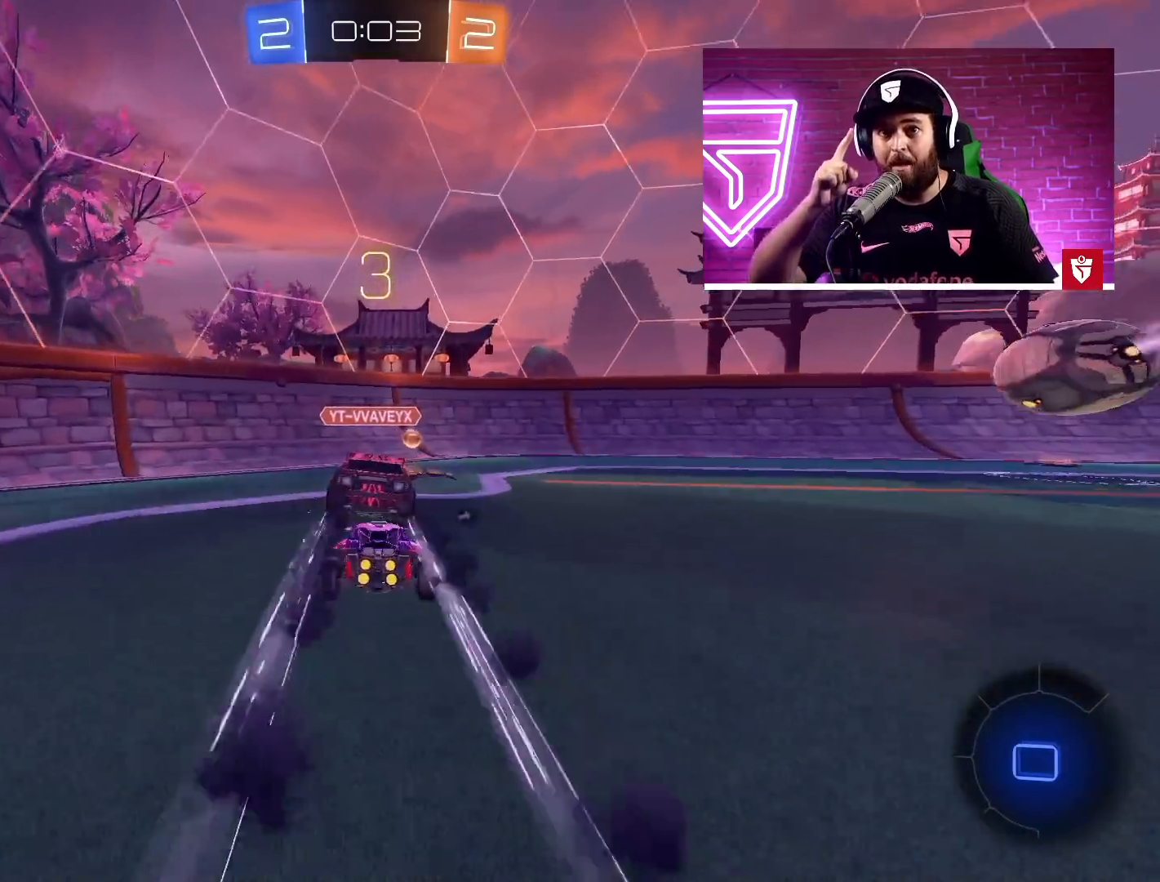
{"buttons": ["R2"], "left_stick": "center", "events": [[200, "CROSS", "up"], [500, "left_stick", "center"]]}
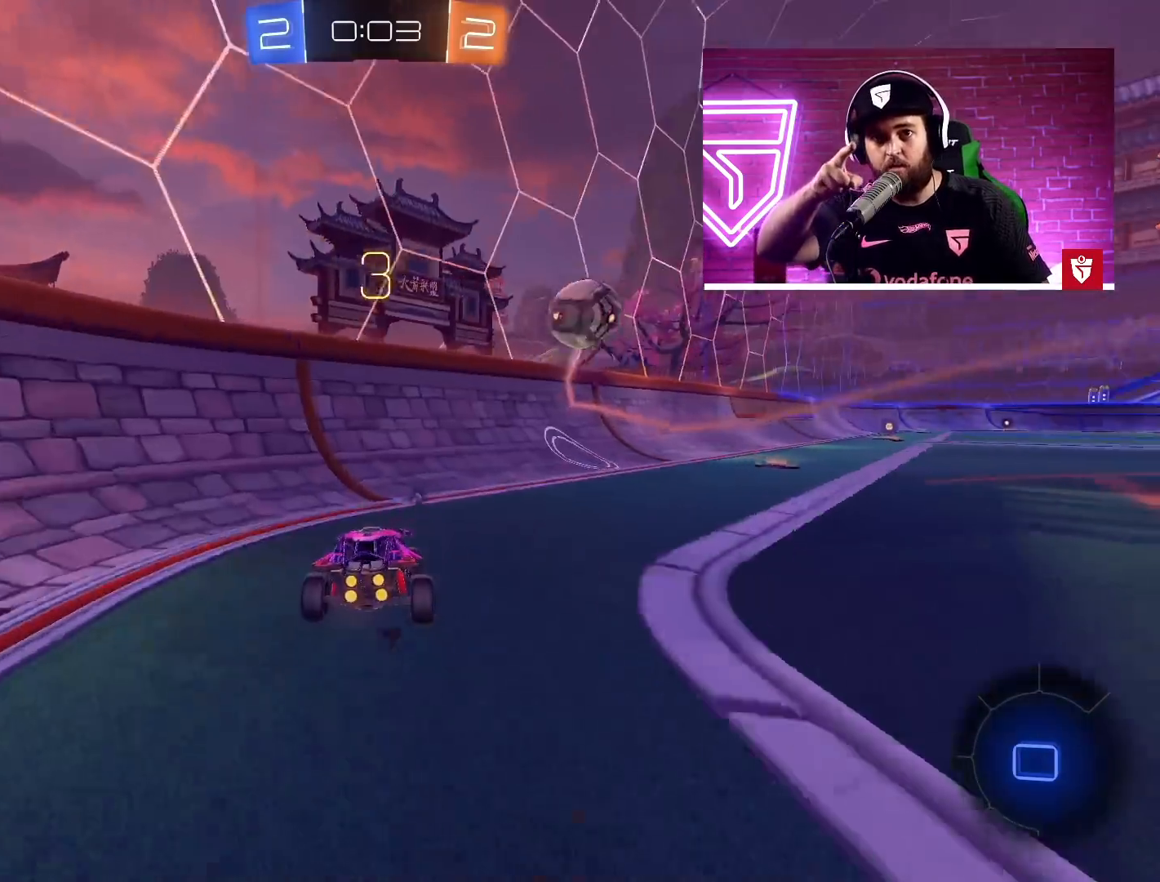
{"buttons": ["R2"], "left_stick": "right", "events": [[167, "left_stick", "right"]]}
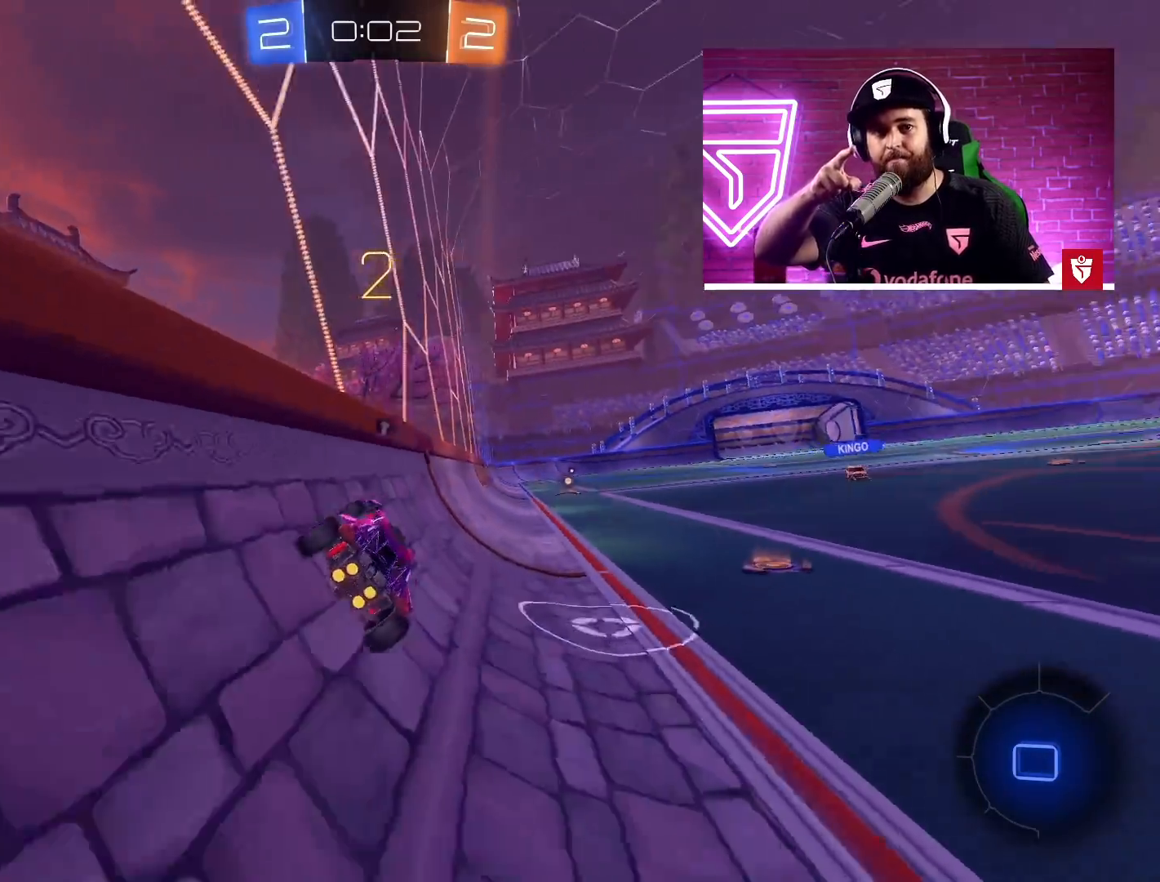
{"buttons": ["R2"], "left_stick": "center", "events": [[100, "CROSS", "down"], [150, "SQUARE", "down"], [150, "left_stick", "down-left"], [183, "L1", "down"], [250, "left_stick", "left"], [267, "SQUARE", "up"], [350, "L1", "up"], [367, "CROSS", "up"], [400, "left_stick", "center"], [450, "R2", "up"], [500, "R2", "down"]]}
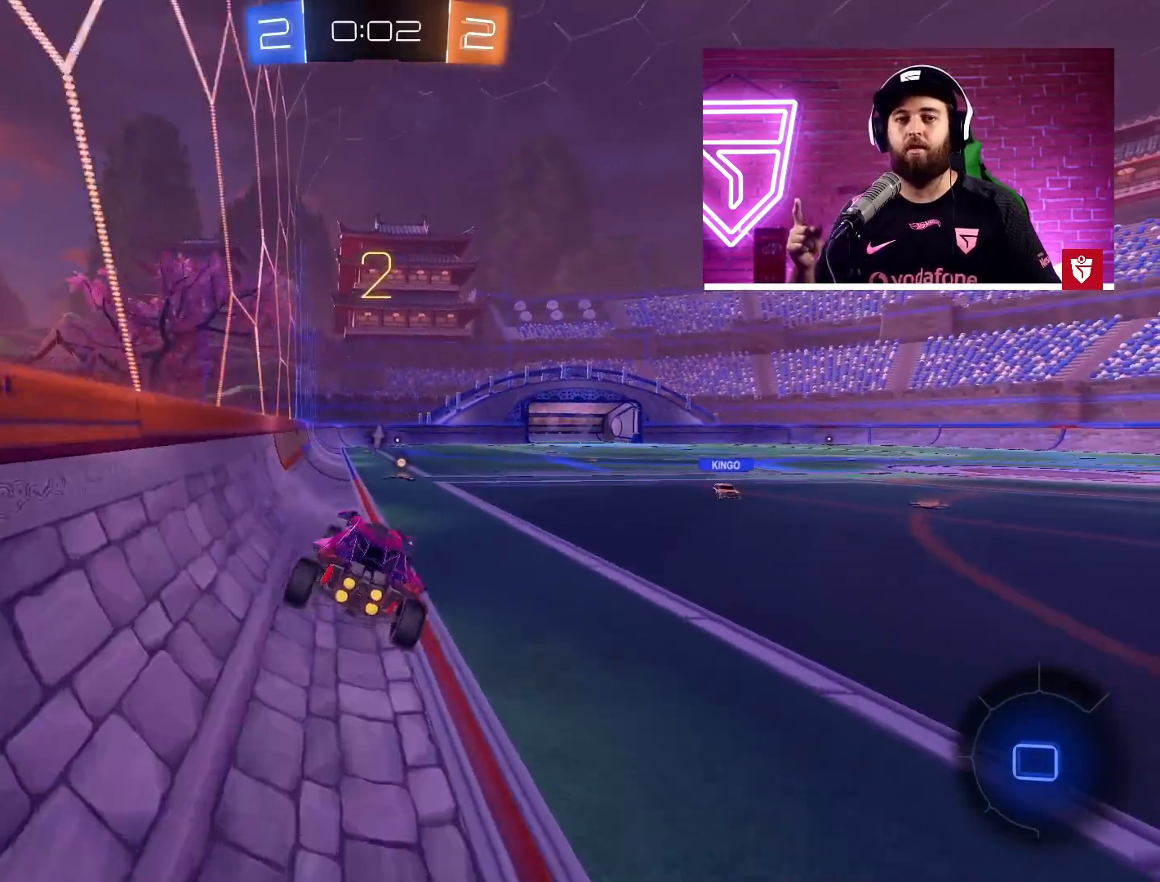
{"buttons": ["CROSS", "R2"], "left_stick": "up", "events": [[17, "R2", "up"], [17, "left_stick", "down-left"], [167, "left_stick", "center"], [283, "R2", "down"], [367, "R2", "up"], [467, "left_stick", "up"], [500, "CROSS", "down"], [500, "R2", "down"]]}
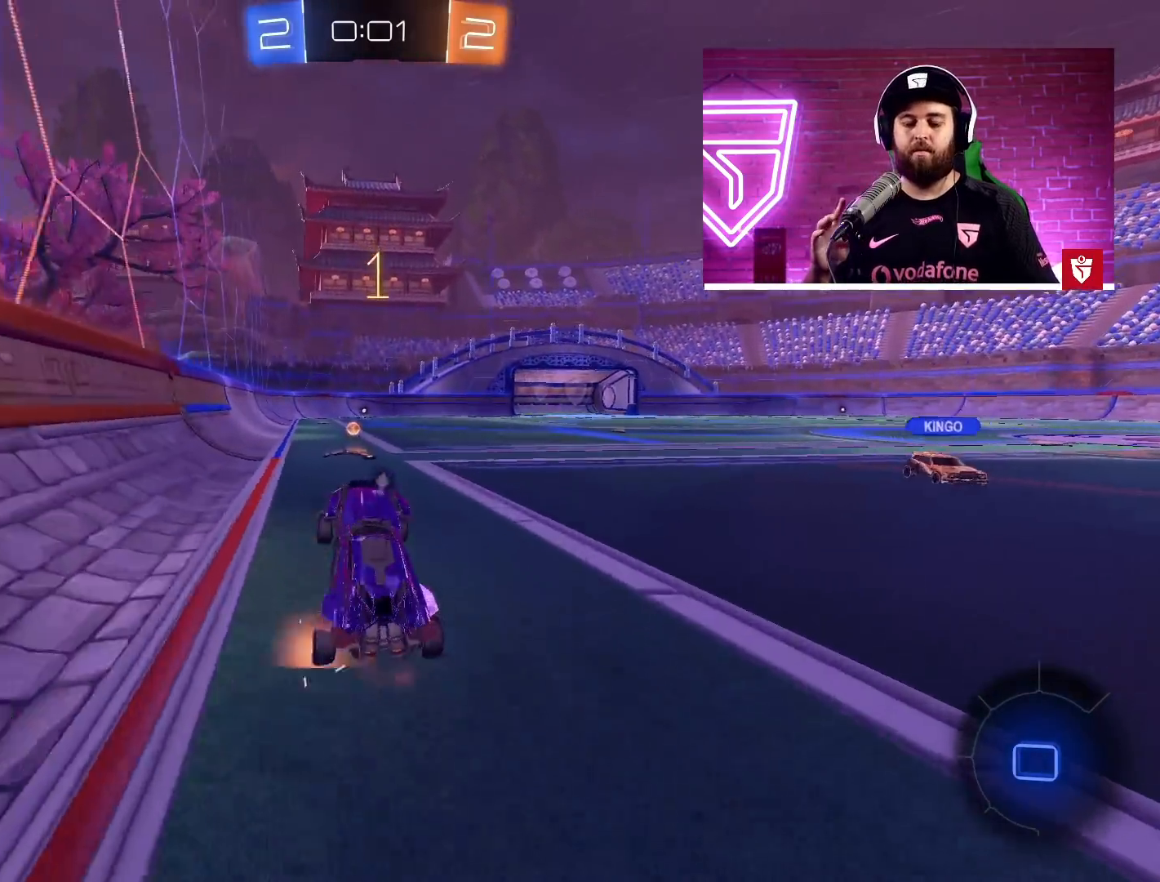
{"buttons": ["R2"], "left_stick": "center", "events": [[50, "SQUARE", "down"], [267, "SQUARE", "up"], [267, "left_stick", "center"], [300, "CROSS", "up"], [300, "TRIANGLE", "down"], [450, "TRIANGLE", "up"]]}
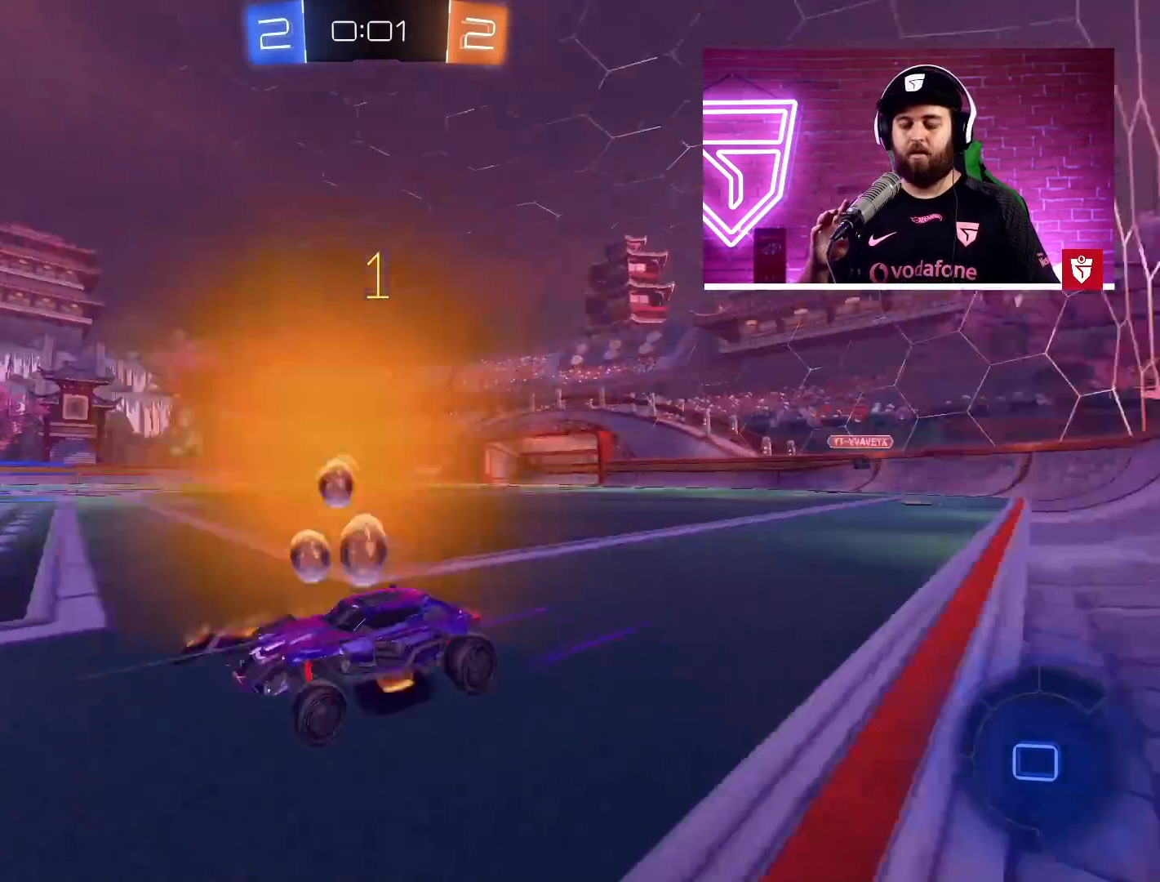
{"buttons": ["R2"], "left_stick": "center", "events": [[17, "left_stick", "right"], [217, "left_stick", "center"]]}
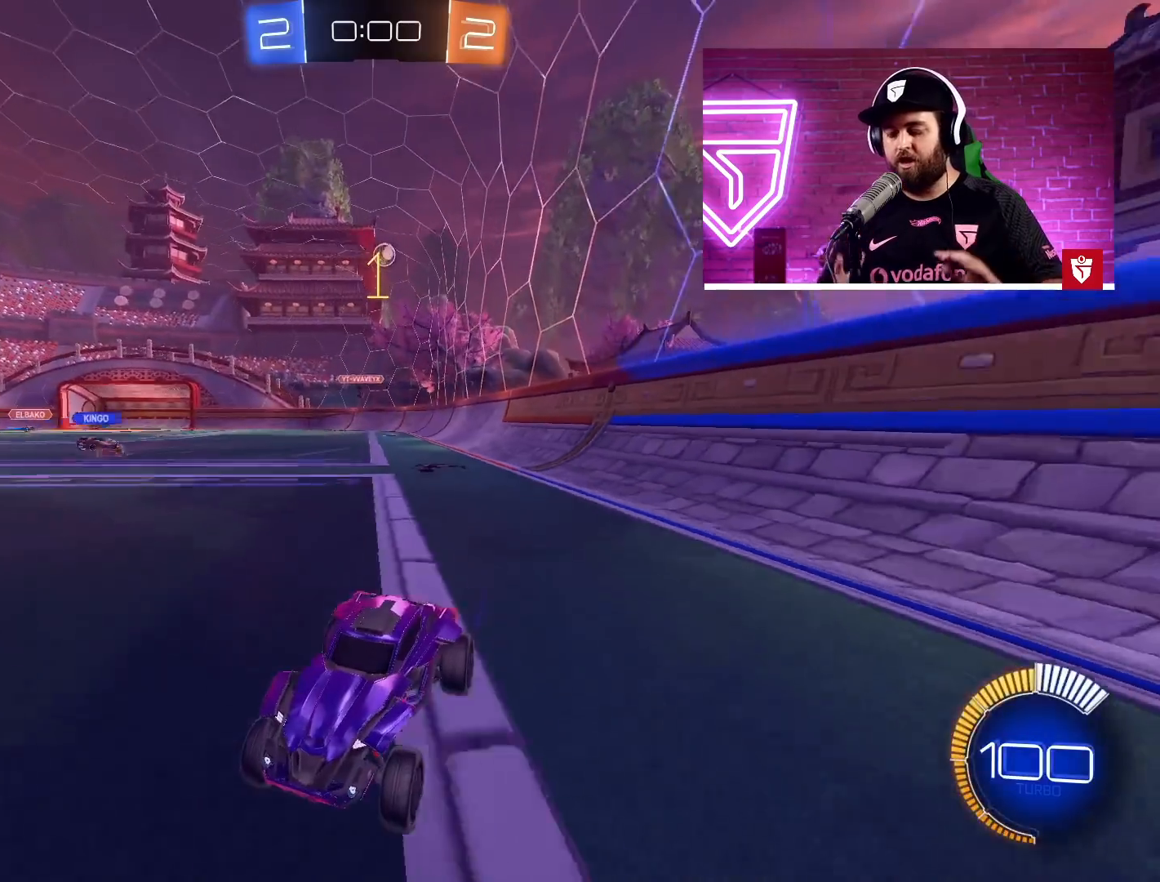
{"buttons": ["L1", "R2"], "left_stick": "right", "events": [[217, "left_stick", "left"], [367, "left_stick", "center"], [500, "L1", "down"], [500, "left_stick", "right"]]}
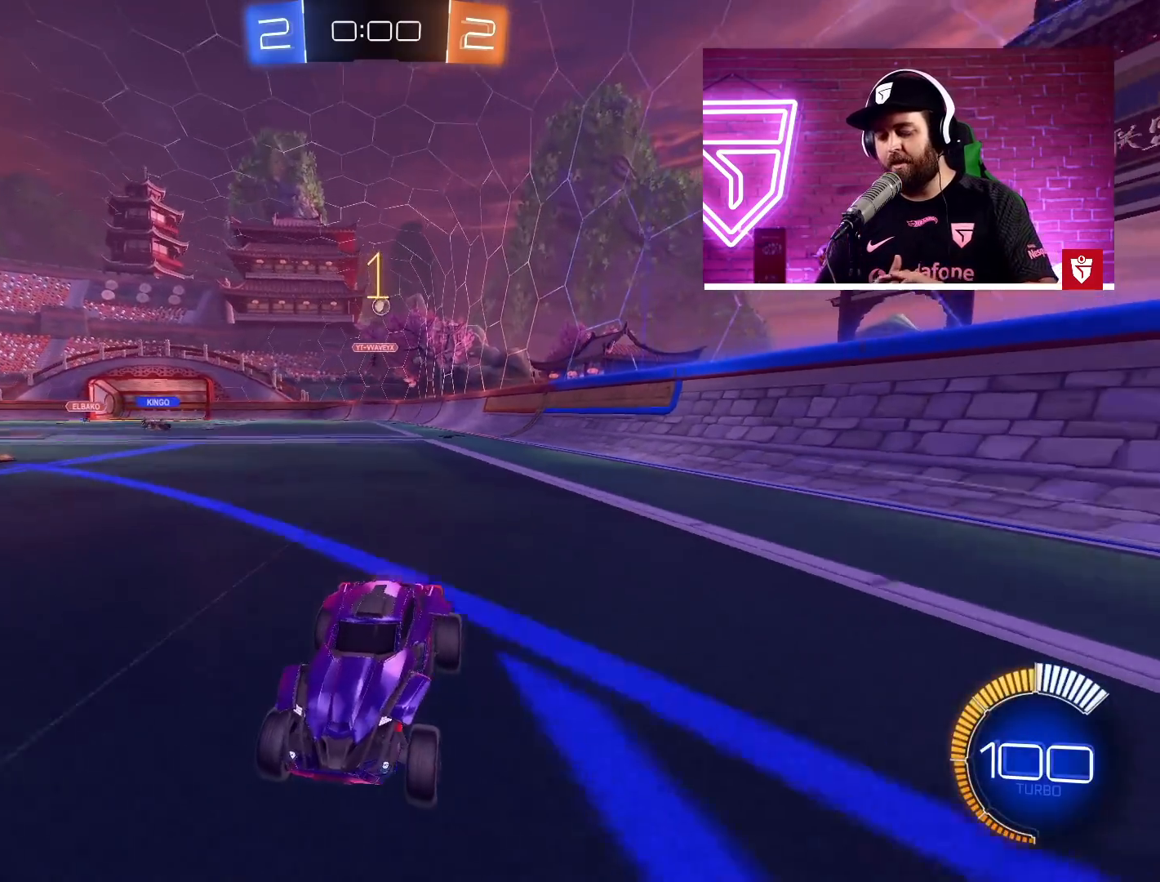
{"buttons": ["R2"], "left_stick": "up-right", "events": [[17, "left_stick", "up-right"], [267, "L1", "up"]]}
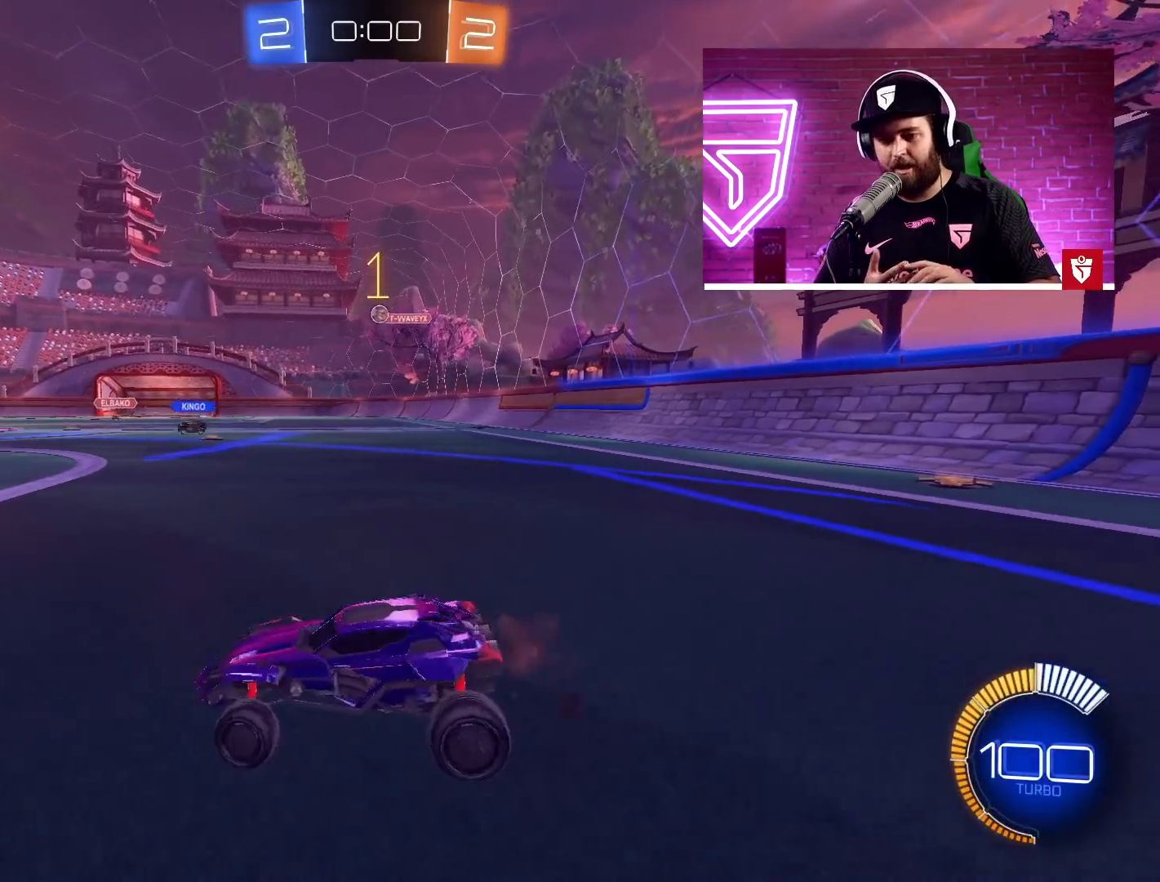
{"buttons": ["CROSS", "R2"], "left_stick": "center", "events": [[100, "left_stick", "center"], [167, "R2", "up"], [250, "L2", "down"], [267, "left_stick", "right"], [350, "L2", "up"], [367, "R2", "down"], [367, "left_stick", "center"], [500, "CROSS", "down"]]}
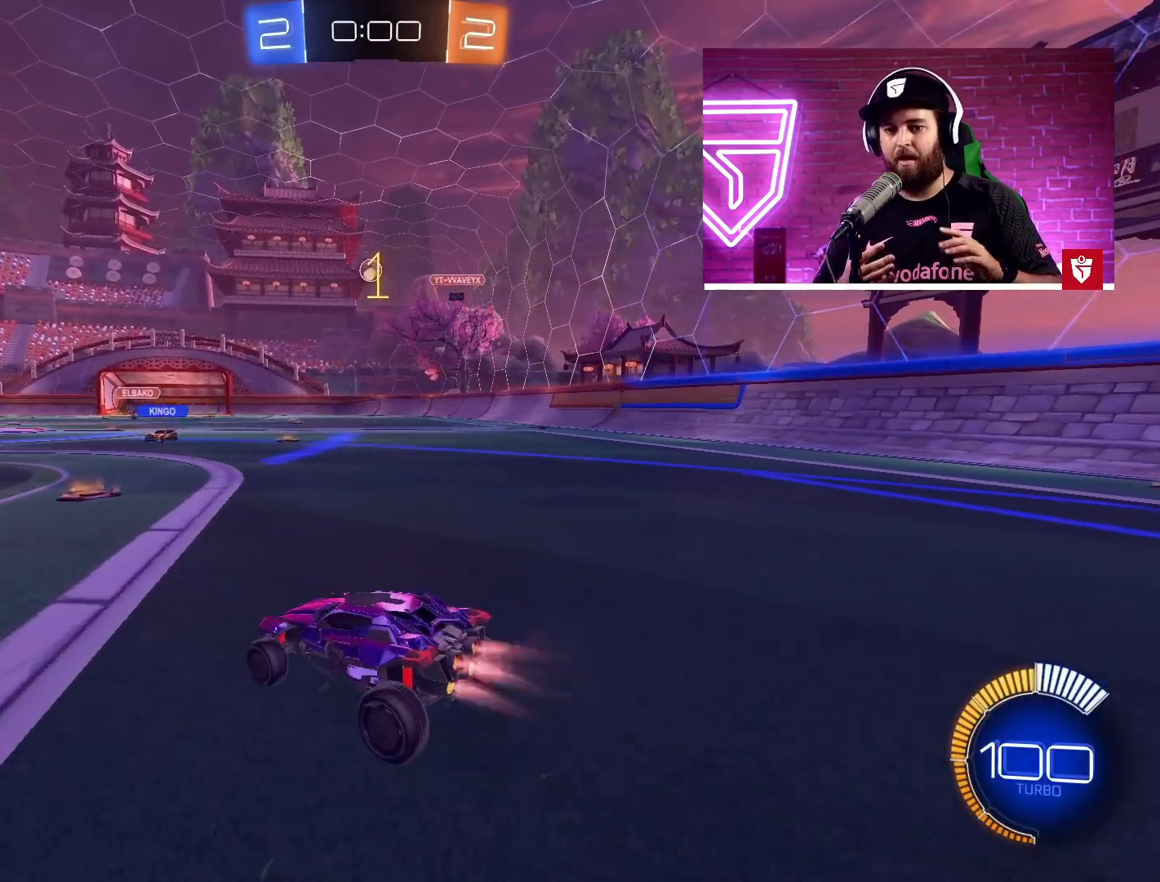
{"buttons": ["L1", "R2"], "left_stick": "left", "events": [[150, "left_stick", "right"], [250, "left_stick", "center"], [300, "R2", "up"], [317, "CROSS", "up"], [317, "left_stick", "left"], [450, "R2", "down"], [500, "L1", "down"]]}
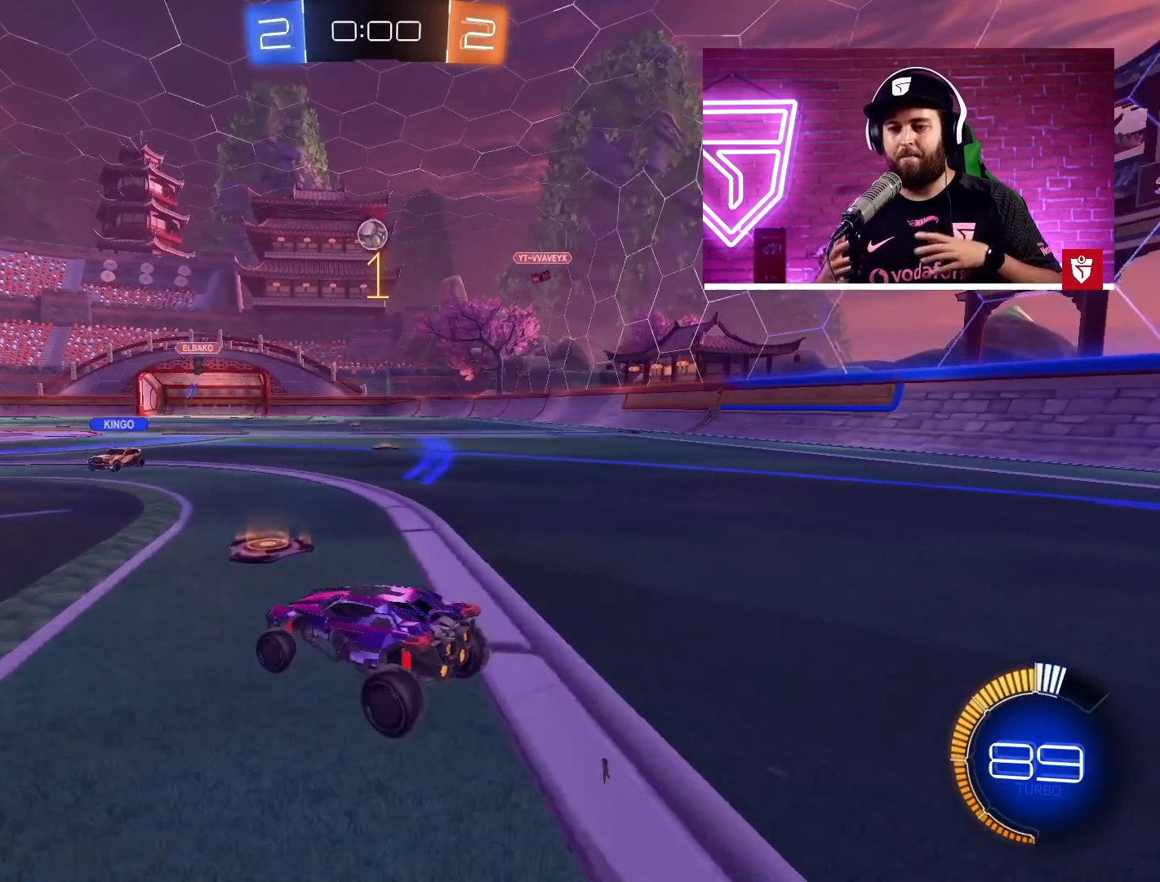
{"buttons": ["CROSS", "R2"], "left_stick": "left", "events": [[150, "L1", "up"], [417, "CROSS", "down"]]}
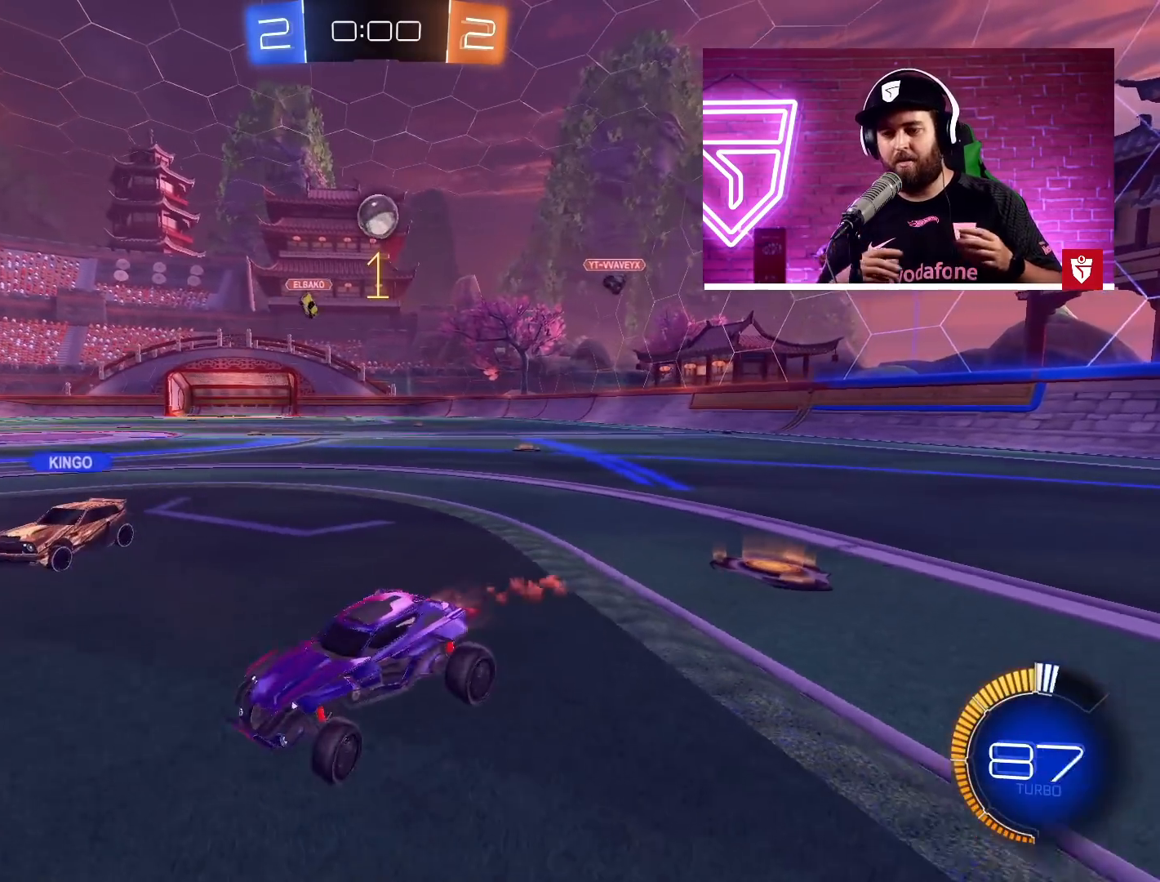
{"buttons": [], "left_stick": "right", "events": [[217, "left_stick", "center"], [350, "CROSS", "up"], [500, "R2", "up"], [500, "left_stick", "right"]]}
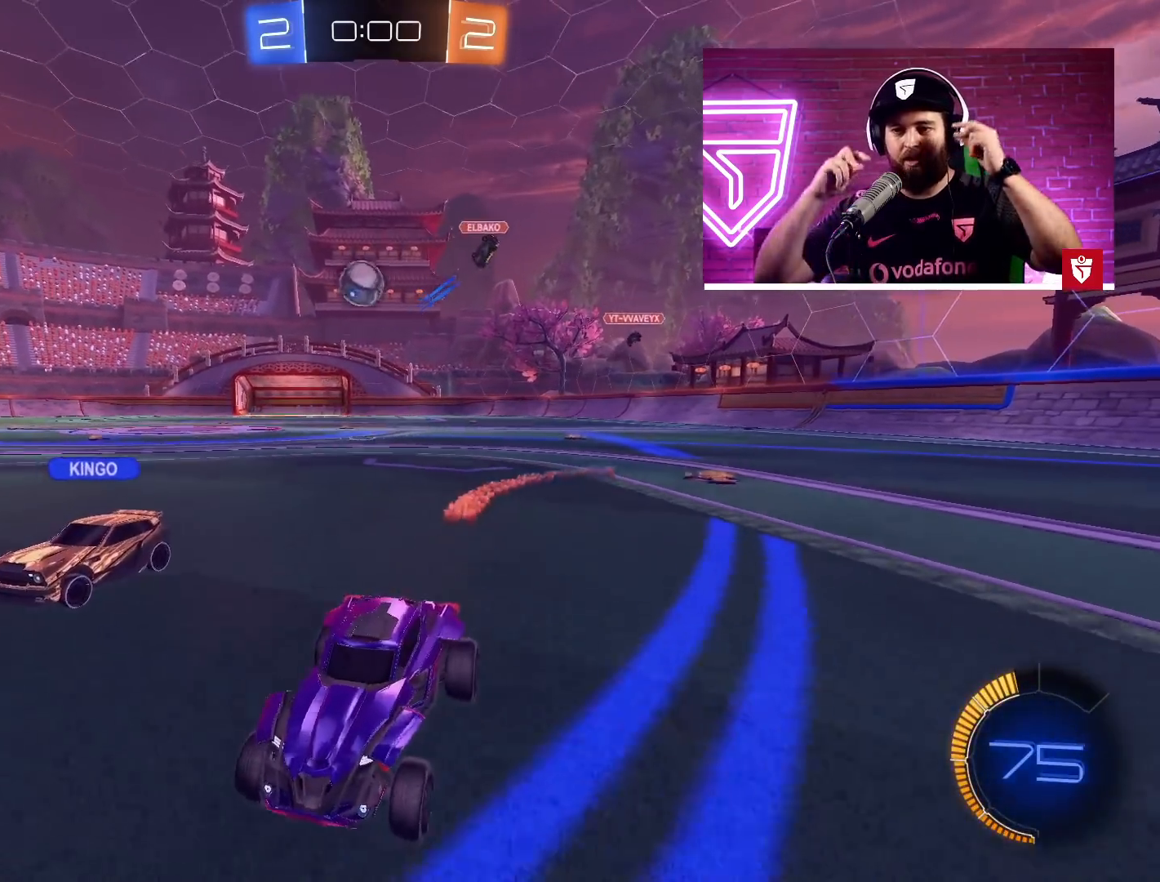
{"buttons": [], "left_stick": "center", "events": [[133, "R2", "down"], [250, "R2", "up"], [250, "left_stick", "center"], [300, "left_stick", "left"], [467, "left_stick", "center"]]}
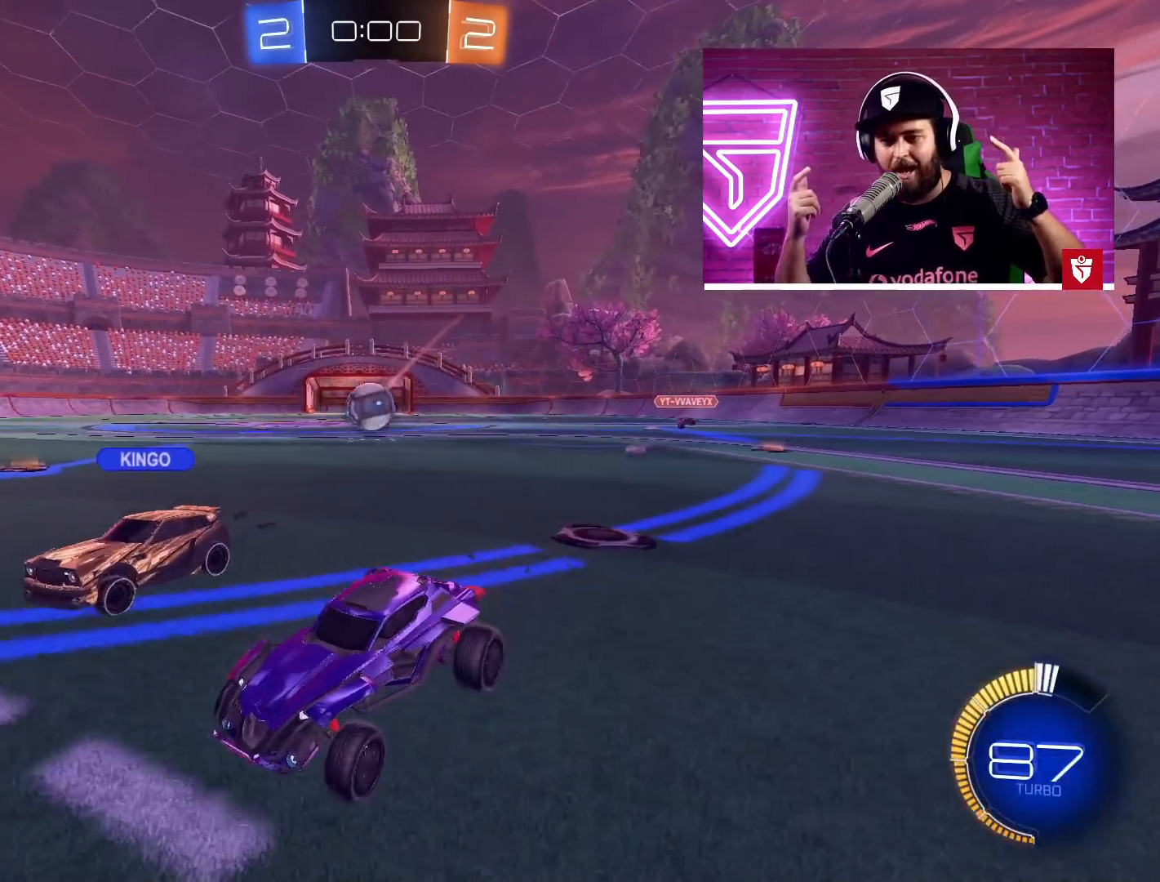
{"buttons": [], "left_stick": "center", "events": []}
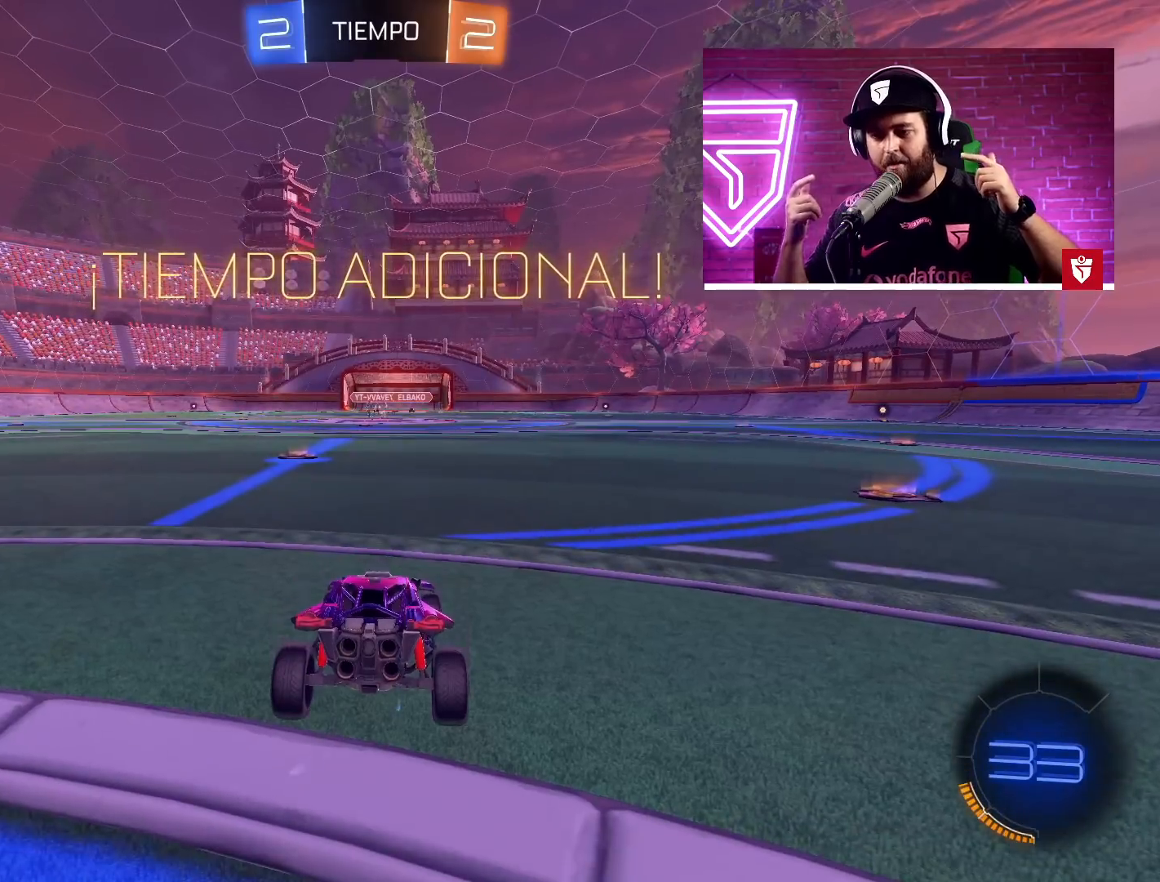
{"buttons": ["CIRCLE"], "left_stick": "center", "events": [[217, "CIRCLE", "down"]]}
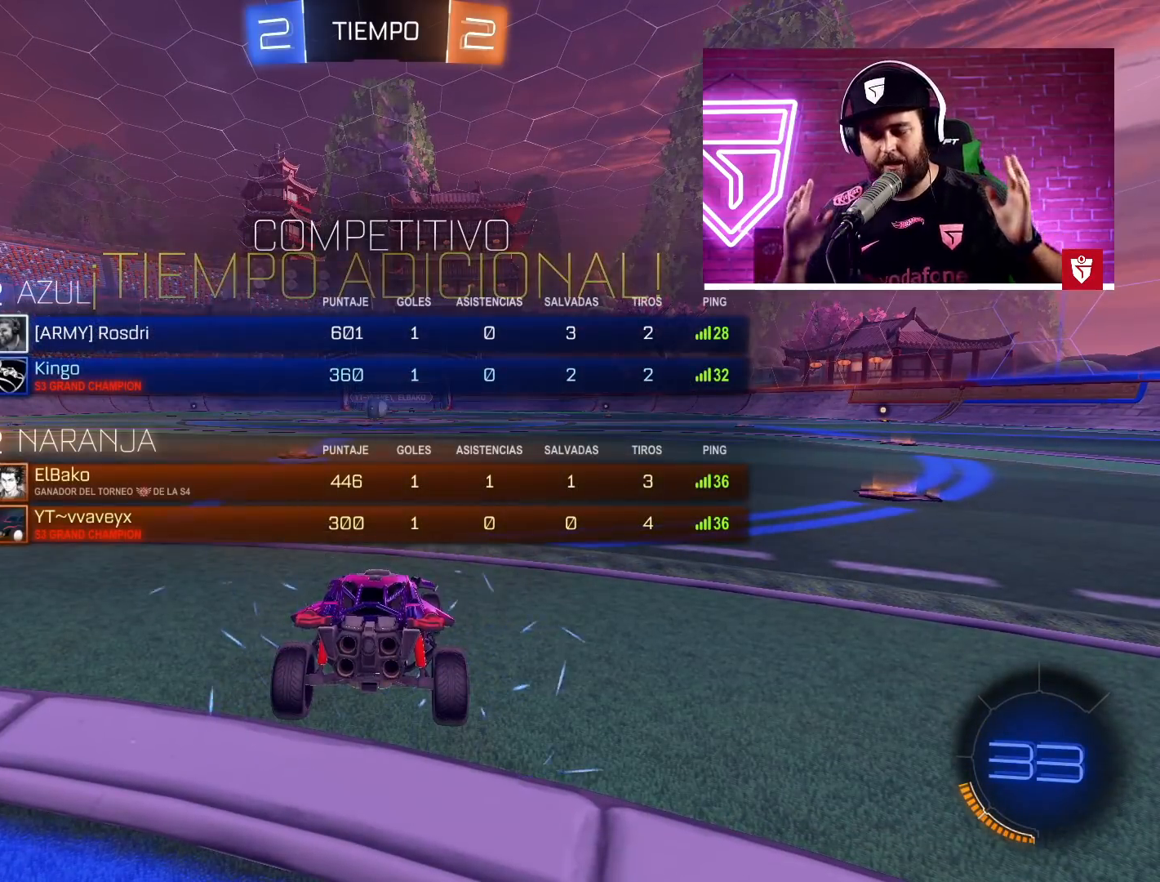
{"buttons": ["CIRCLE"], "left_stick": "center", "events": []}
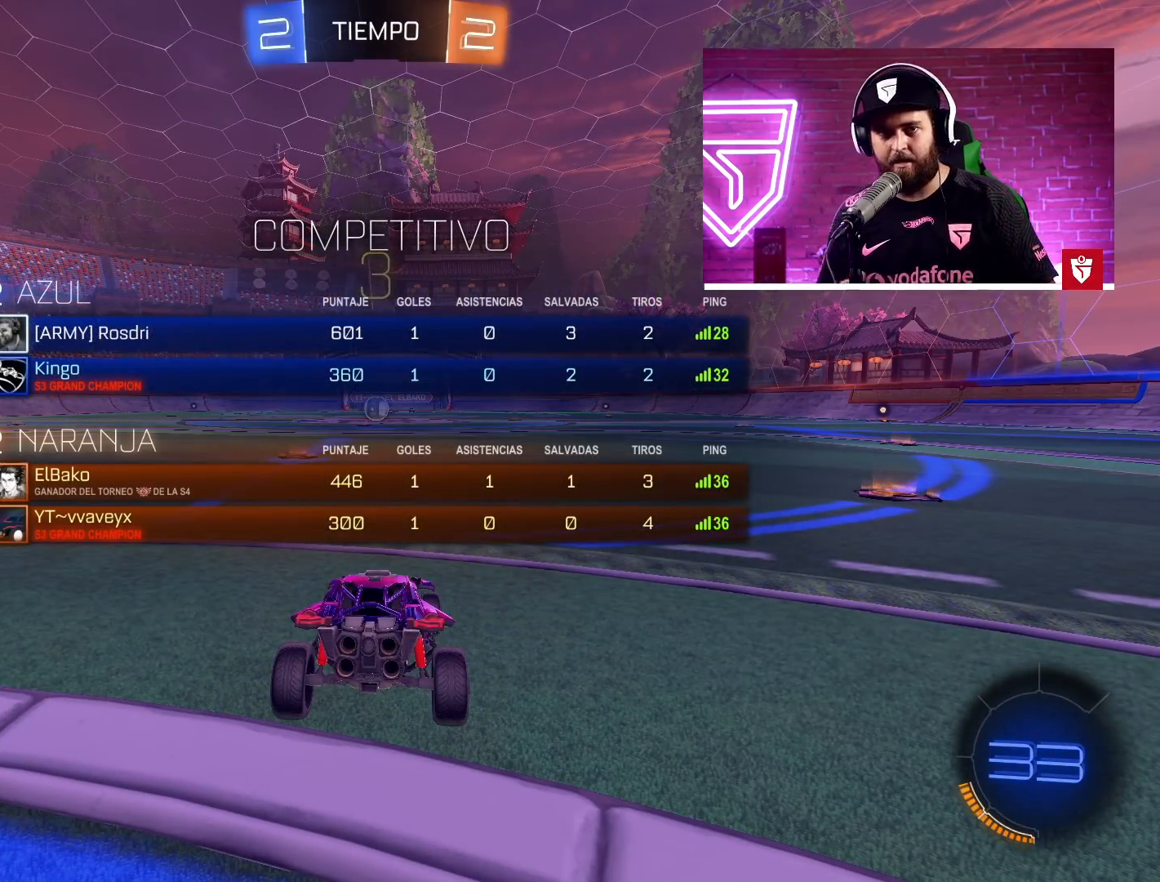
{"buttons": ["CIRCLE"], "left_stick": "center", "events": []}
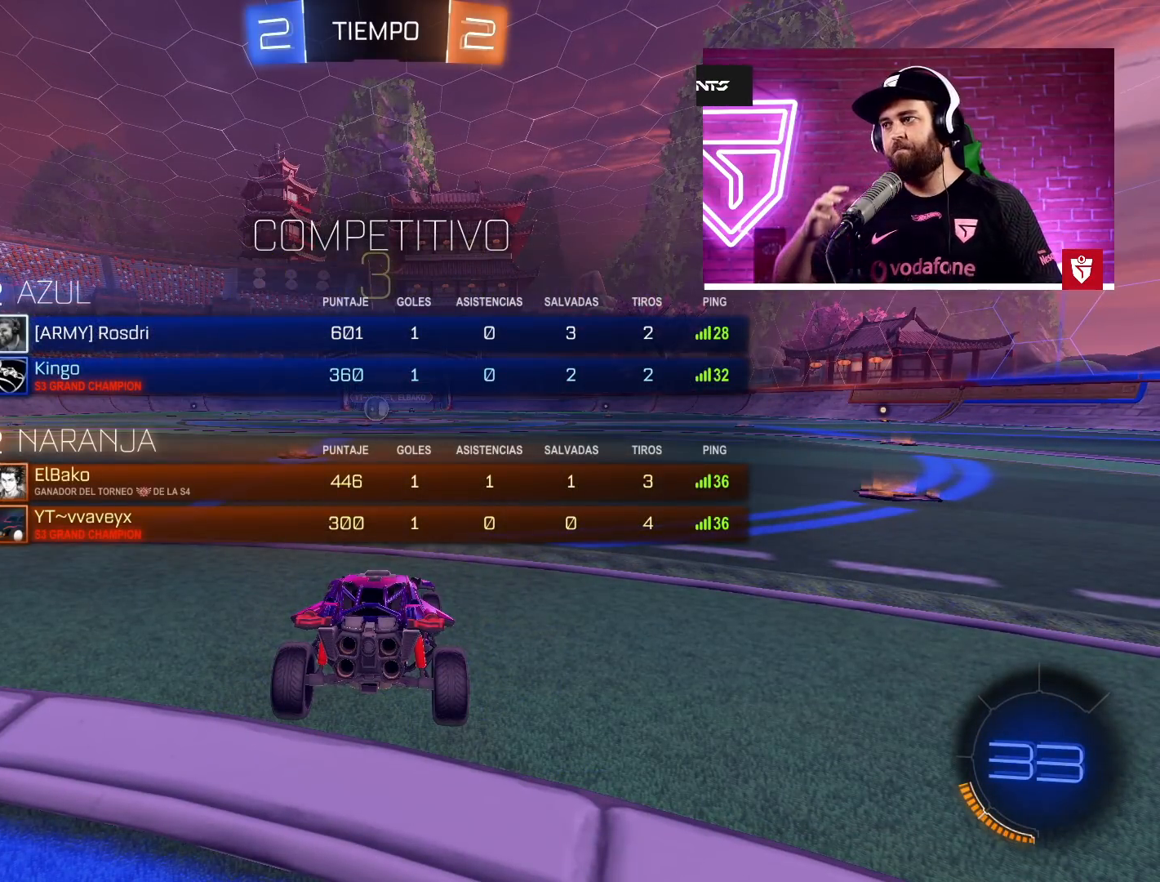
{"buttons": ["CIRCLE"], "left_stick": "center", "events": []}
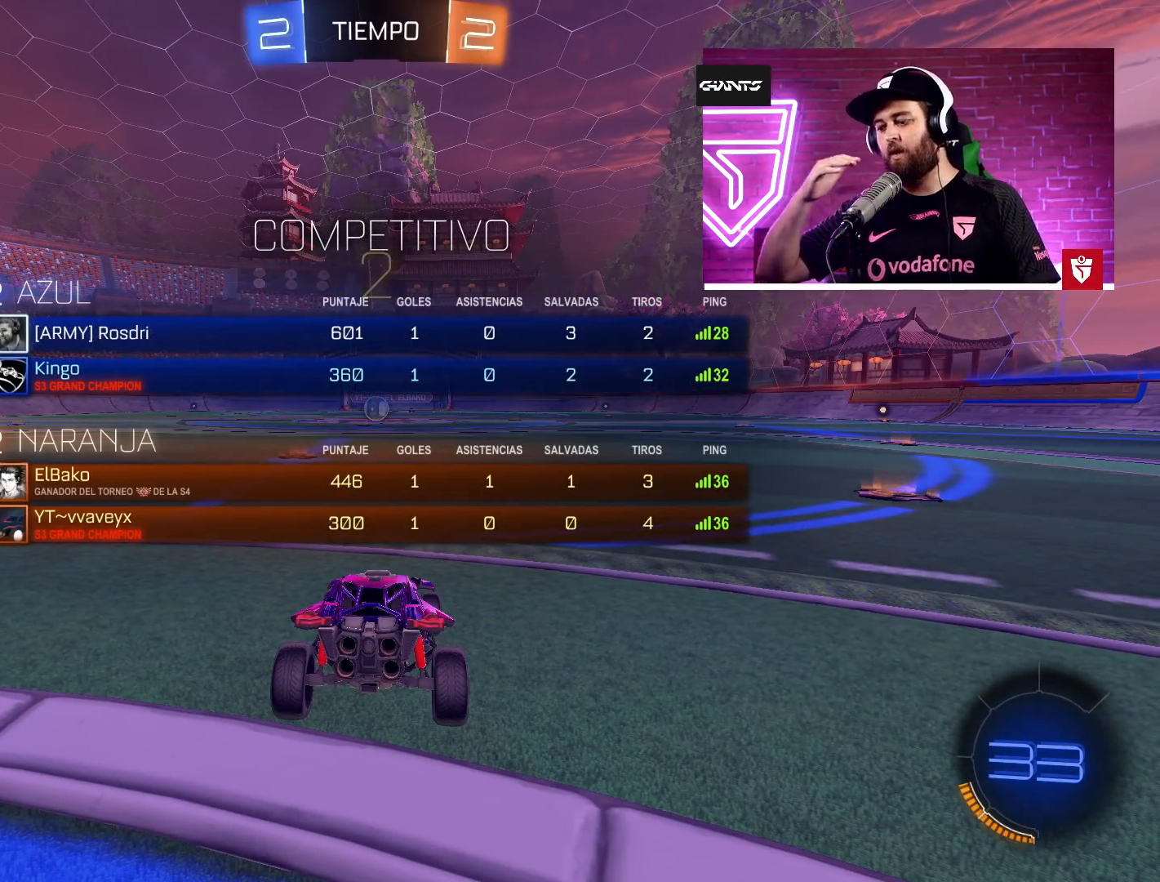
{"buttons": [], "left_stick": "center", "events": [[217, "CIRCLE", "up"]]}
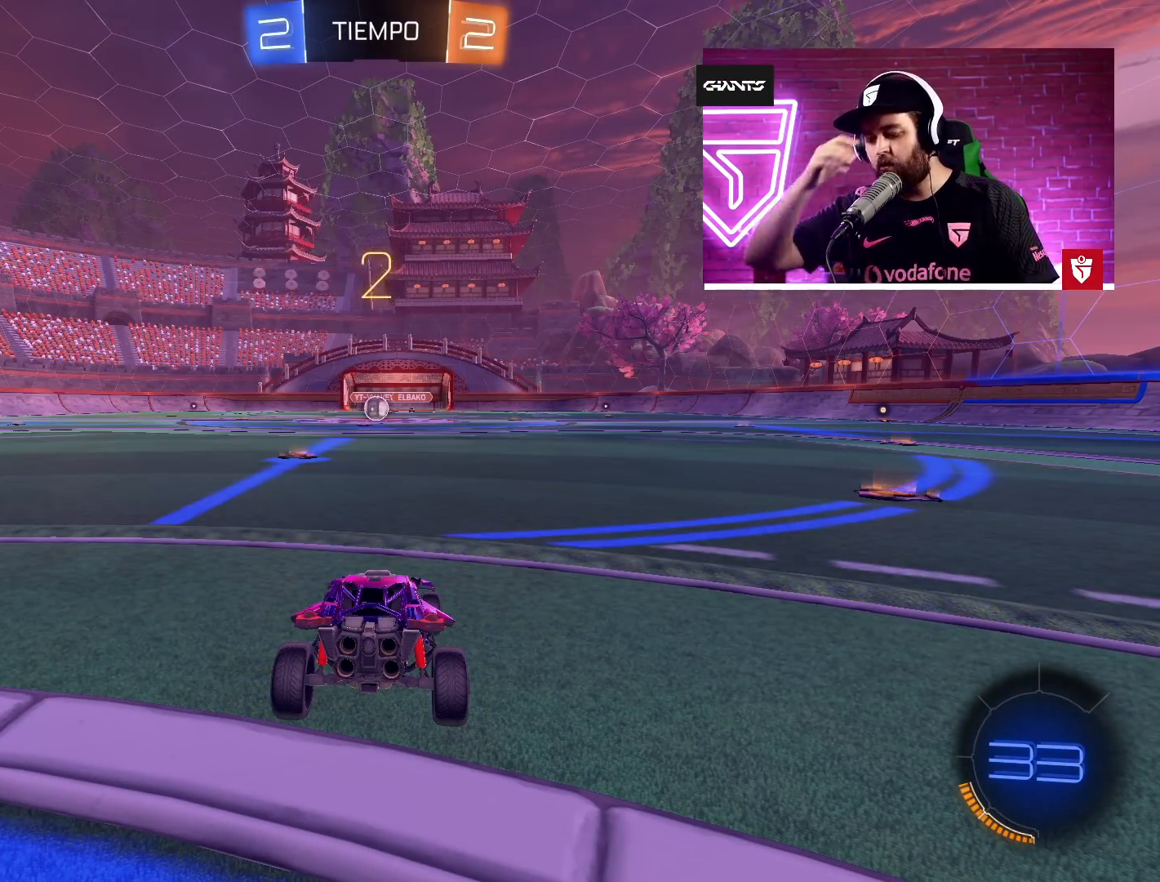
{"buttons": ["CROSS", "R2"], "left_stick": "center", "events": [[17, "CROSS", "down"], [17, "R2", "down"]]}